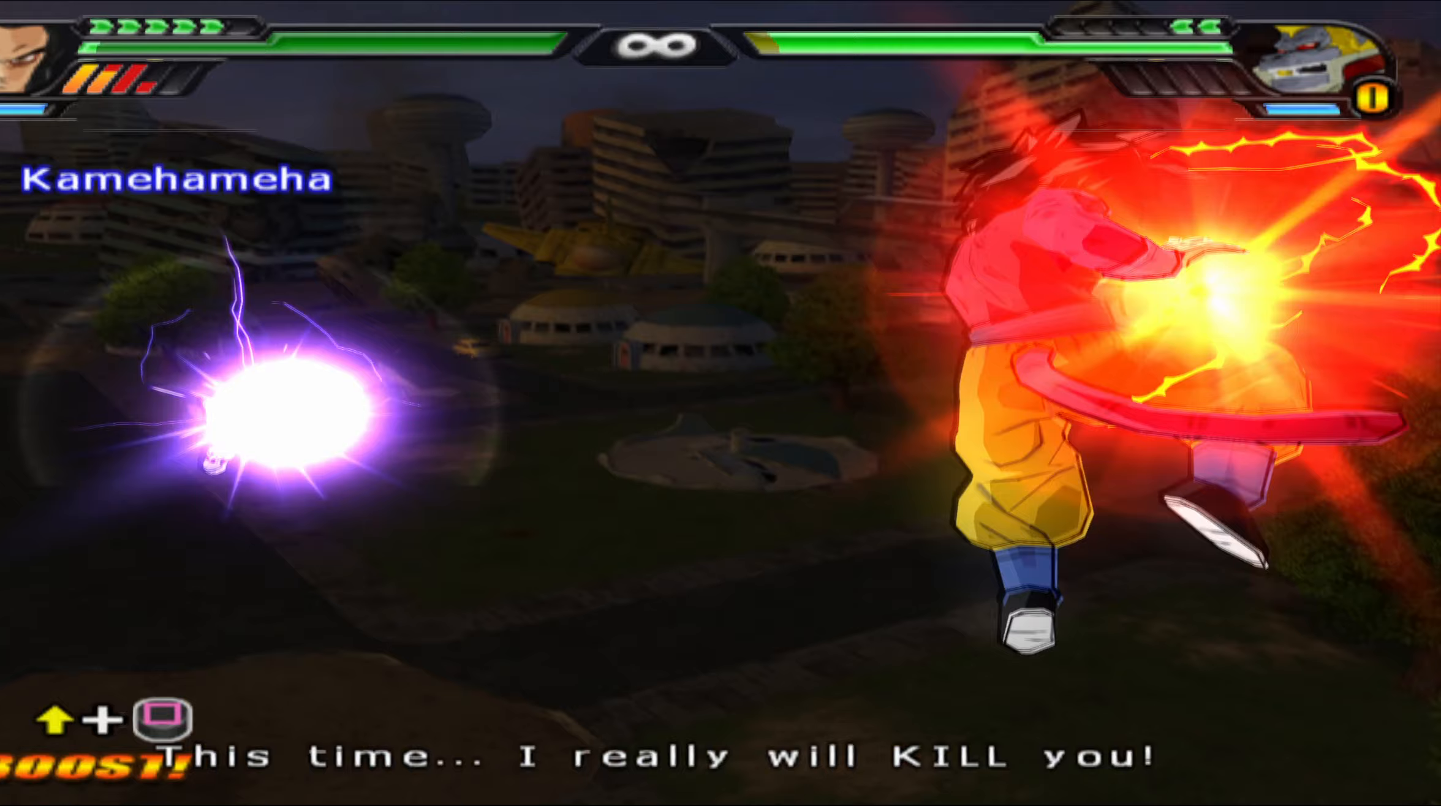
Gameplay with a controller (Xbox layout); each line is a JSON object with the inputs held at the frame after it. "events" lists button and stick changes between this image and that frame as [ms after this image, input, new state], when the widget could be followed in between.
{"buttons": ["A", "B", "X", "Y"], "left_stick": "down-left", "right_stick": "down-left", "events": [[400, "left_stick", "down-right"], [433, "A", "down"], [433, "X", "down"], [450, "B", "down"], [450, "Y", "down"], [467, "right_stick", "down-left"], [483, "left_stick", "down-left"]]}
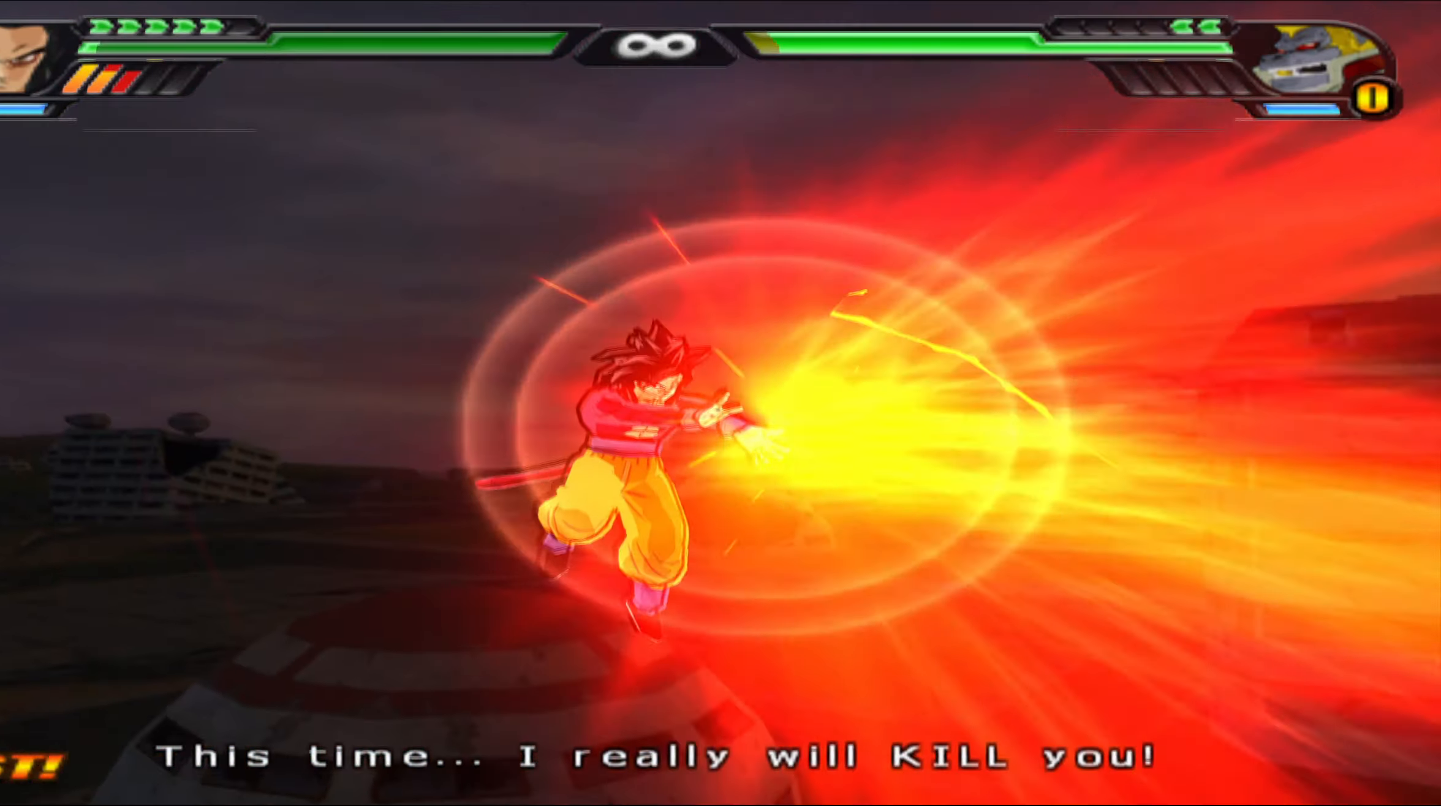
{"buttons": ["A", "B", "X", "Y"], "left_stick": "up-right", "right_stick": "down-right", "events": [[17, "right_stick", "up-left"], [33, "left_stick", "up-left"], [100, "left_stick", "up-right"], [100, "right_stick", "up-right"], [167, "L3", "down"], [217, "L3", "up"], [217, "R2", "down"], [217, "left_stick", "up-left"], [217, "right_stick", "up-left"], [267, "R2", "up"], [267, "left_stick", "up-right"], [267, "right_stick", "up-right"], [317, "right_stick", "down-right"], [367, "left_stick", "left"], [367, "right_stick", "left"], [433, "left_stick", "up-right"], [433, "right_stick", "up-right"], [500, "right_stick", "down-right"]]}
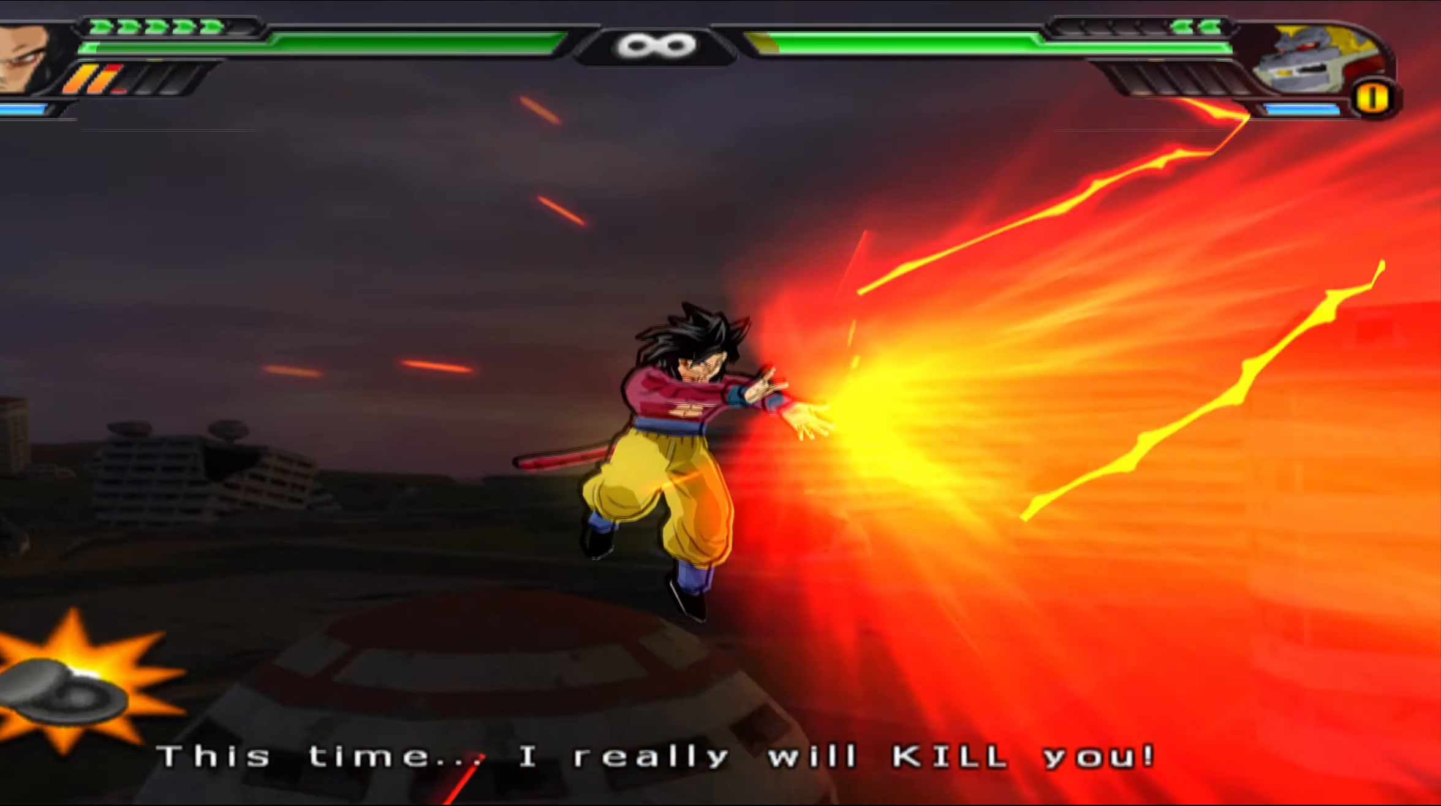
{"buttons": ["A", "B", "X", "Y"], "left_stick": "down-right", "right_stick": "down-right", "events": [[17, "right_stick", "up-right"], [33, "left_stick", "up-left"], [33, "right_stick", "left"], [100, "left_stick", "up-right"], [100, "right_stick", "up-right"], [183, "left_stick", "left"], [217, "right_stick", "up-left"], [283, "left_stick", "right"], [300, "right_stick", "down-right"], [350, "left_stick", "down-left"], [383, "right_stick", "up-left"], [467, "left_stick", "down-right"], [483, "right_stick", "down-right"]]}
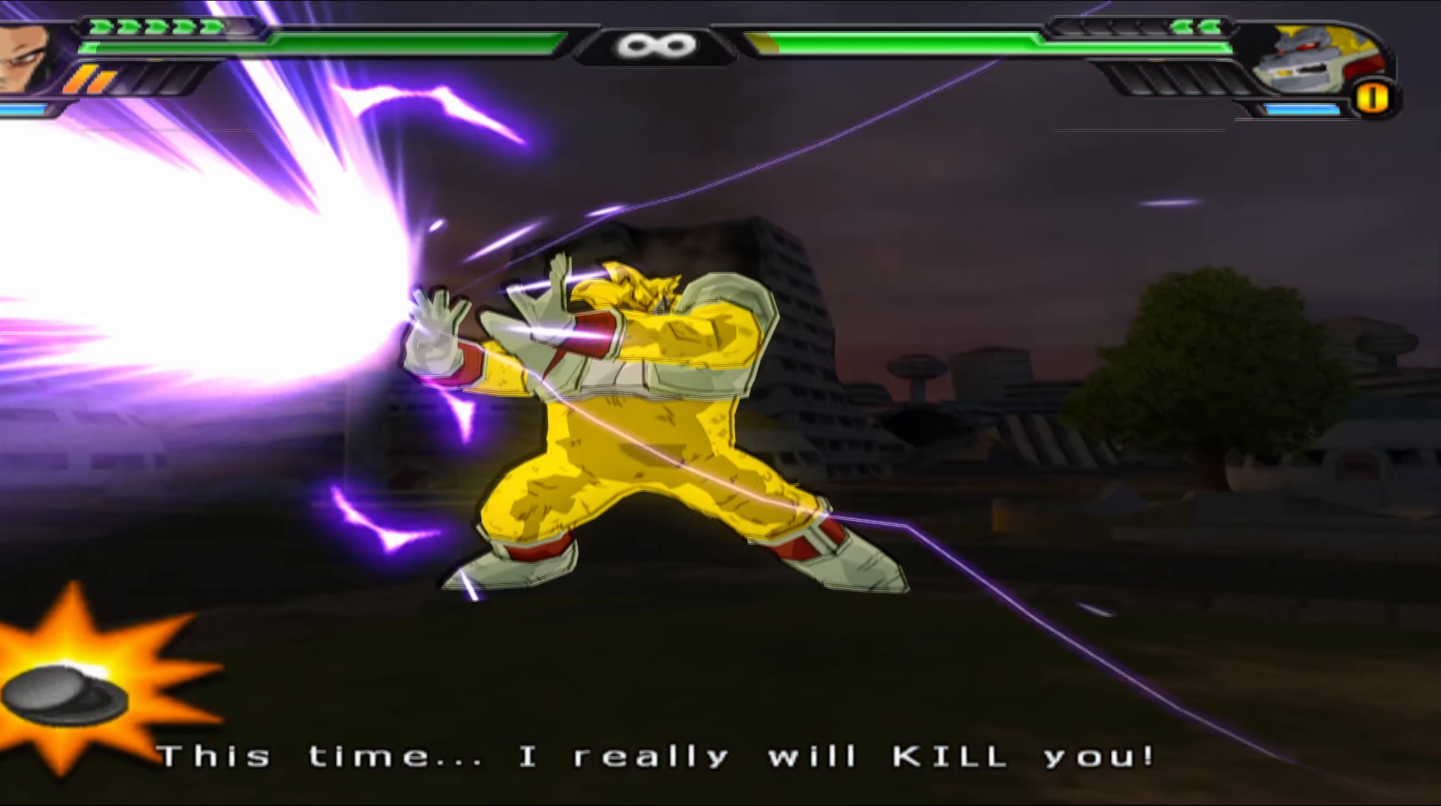
{"buttons": ["A", "B", "X", "Y"], "left_stick": "right", "right_stick": "down-right", "events": [[50, "left_stick", "up-left"], [67, "right_stick", "up-left"], [117, "left_stick", "up-right"], [117, "right_stick", "up-right"], [200, "left_stick", "left"], [200, "right_stick", "left"], [250, "right_stick", "up"], [300, "left_stick", "right"], [317, "right_stick", "right"], [367, "left_stick", "left"], [400, "right_stick", "up-left"], [450, "right_stick", "up-right"], [467, "left_stick", "right"], [500, "right_stick", "down-right"]]}
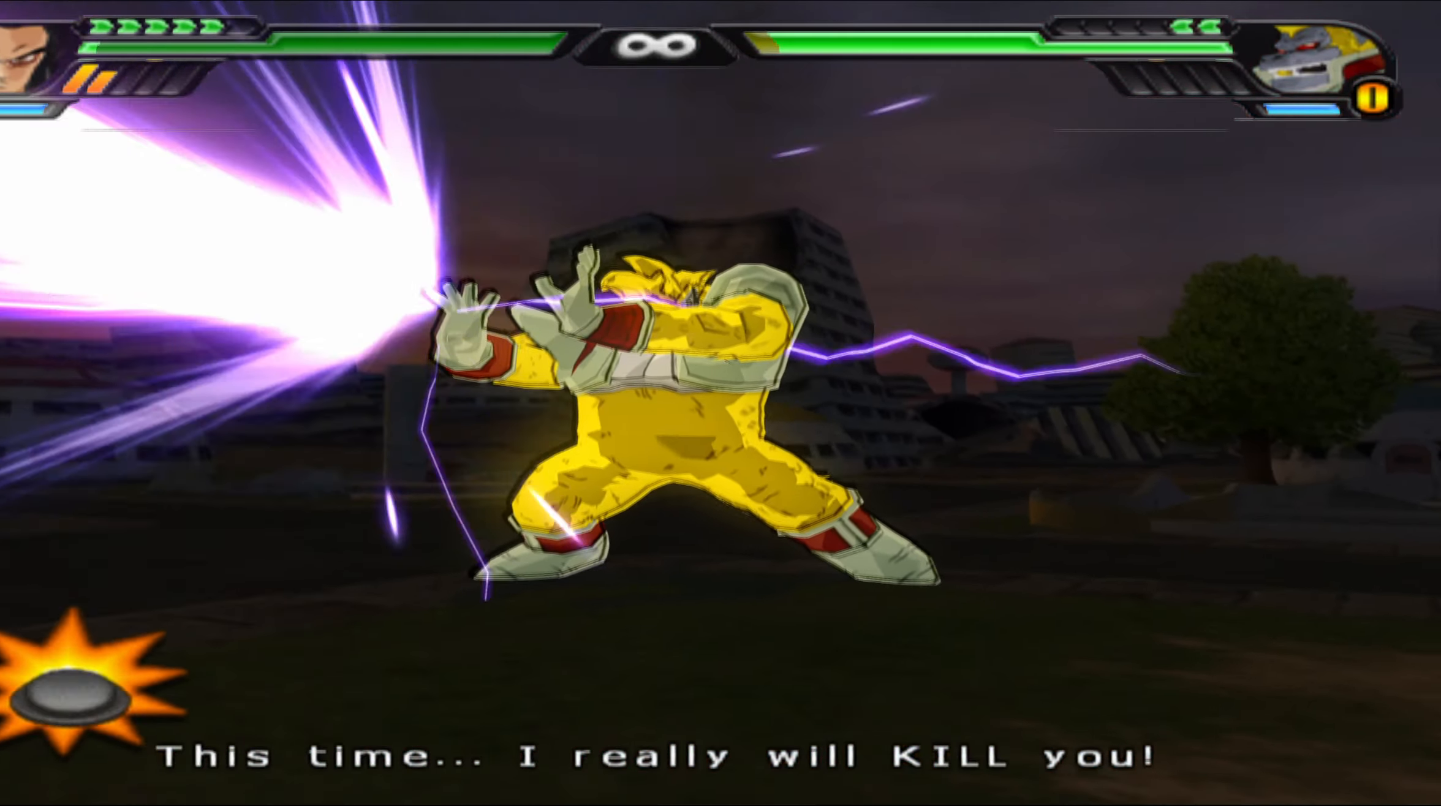
{"buttons": ["A", "B", "X", "Y"], "left_stick": "up-right", "right_stick": "up-right", "events": [[33, "left_stick", "down-left"], [33, "right_stick", "up-right"], [67, "right_stick", "up-left"], [117, "left_stick", "up-right"], [117, "right_stick", "up-right"], [200, "left_stick", "down-left"], [200, "right_stick", "down-left"], [283, "left_stick", "up-right"], [283, "right_stick", "up-right"], [367, "left_stick", "down-left"], [417, "left_stick", "up-left"], [417, "right_stick", "up-left"], [467, "left_stick", "up-right"], [467, "right_stick", "up-right"]]}
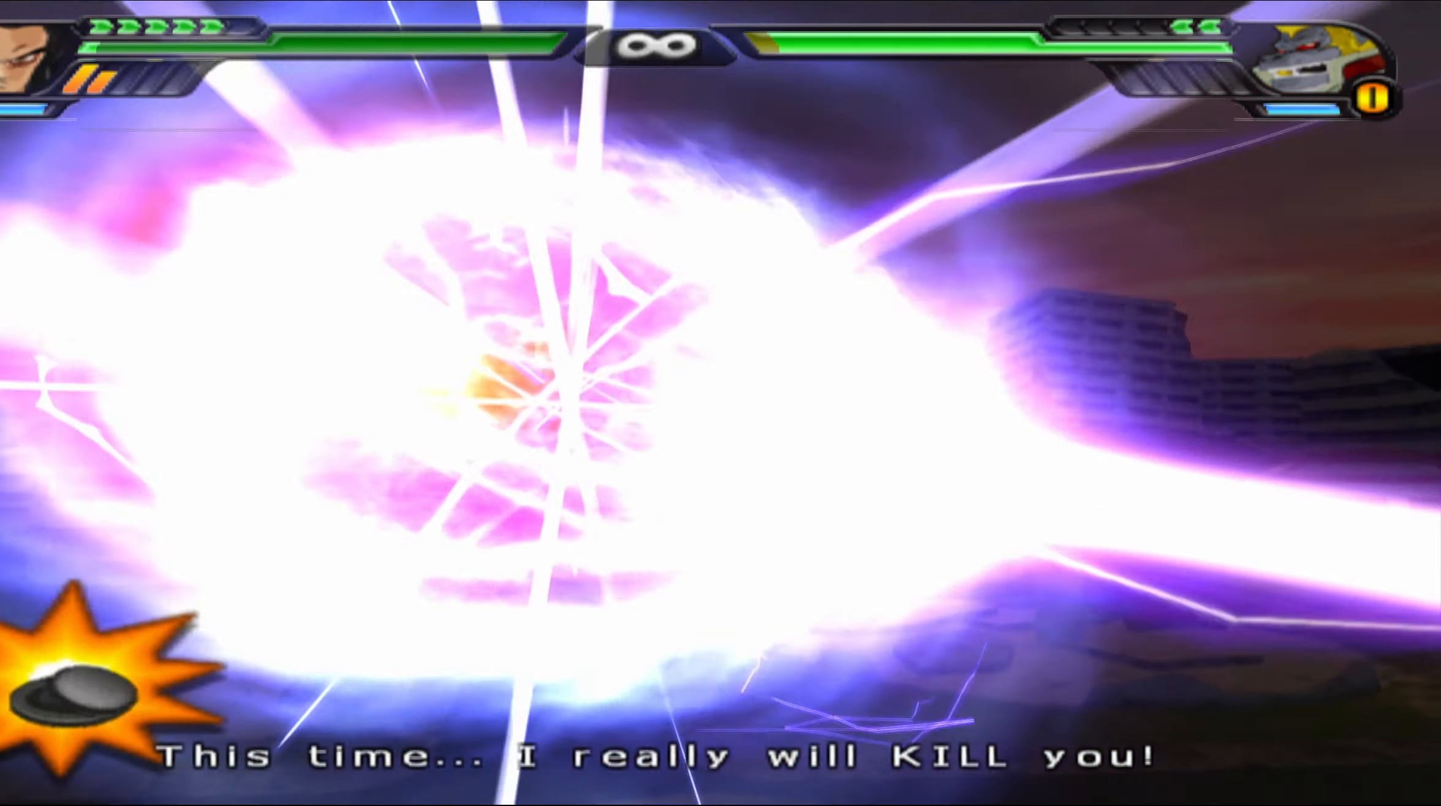
{"buttons": ["A", "B", "X", "Y"], "left_stick": "up-right", "right_stick": "up-right", "events": [[50, "left_stick", "left"], [67, "right_stick", "left"], [117, "right_stick", "up"], [133, "left_stick", "up-right"], [233, "left_stick", "left"], [233, "right_stick", "left"], [283, "right_stick", "up"], [300, "left_stick", "up-right"], [333, "right_stick", "right"], [383, "left_stick", "down-left"], [417, "right_stick", "up-left"], [467, "left_stick", "up-right"], [467, "right_stick", "up-right"]]}
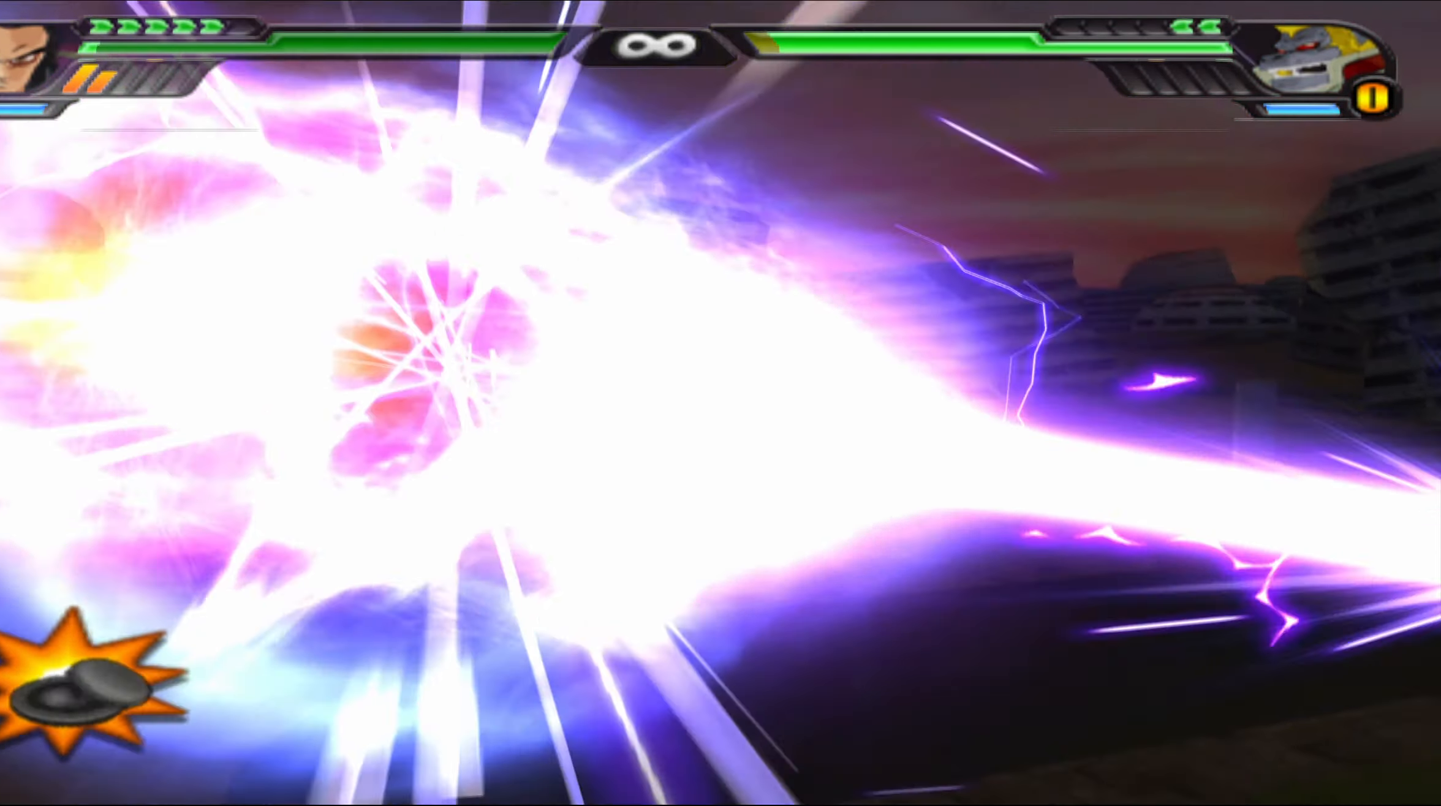
{"buttons": ["A", "B", "X", "Y"], "left_stick": "up-right", "right_stick": "up-right", "events": [[50, "left_stick", "down-left"], [83, "right_stick", "up-left"], [133, "left_stick", "up-right"], [133, "right_stick", "up-right"], [217, "left_stick", "down-left"], [267, "right_stick", "up-left"], [317, "right_stick", "up-right"], [333, "left_stick", "right"], [400, "left_stick", "down-left"], [400, "right_stick", "down-left"], [450, "right_stick", "up-left"], [483, "left_stick", "up-right"], [500, "right_stick", "up-right"]]}
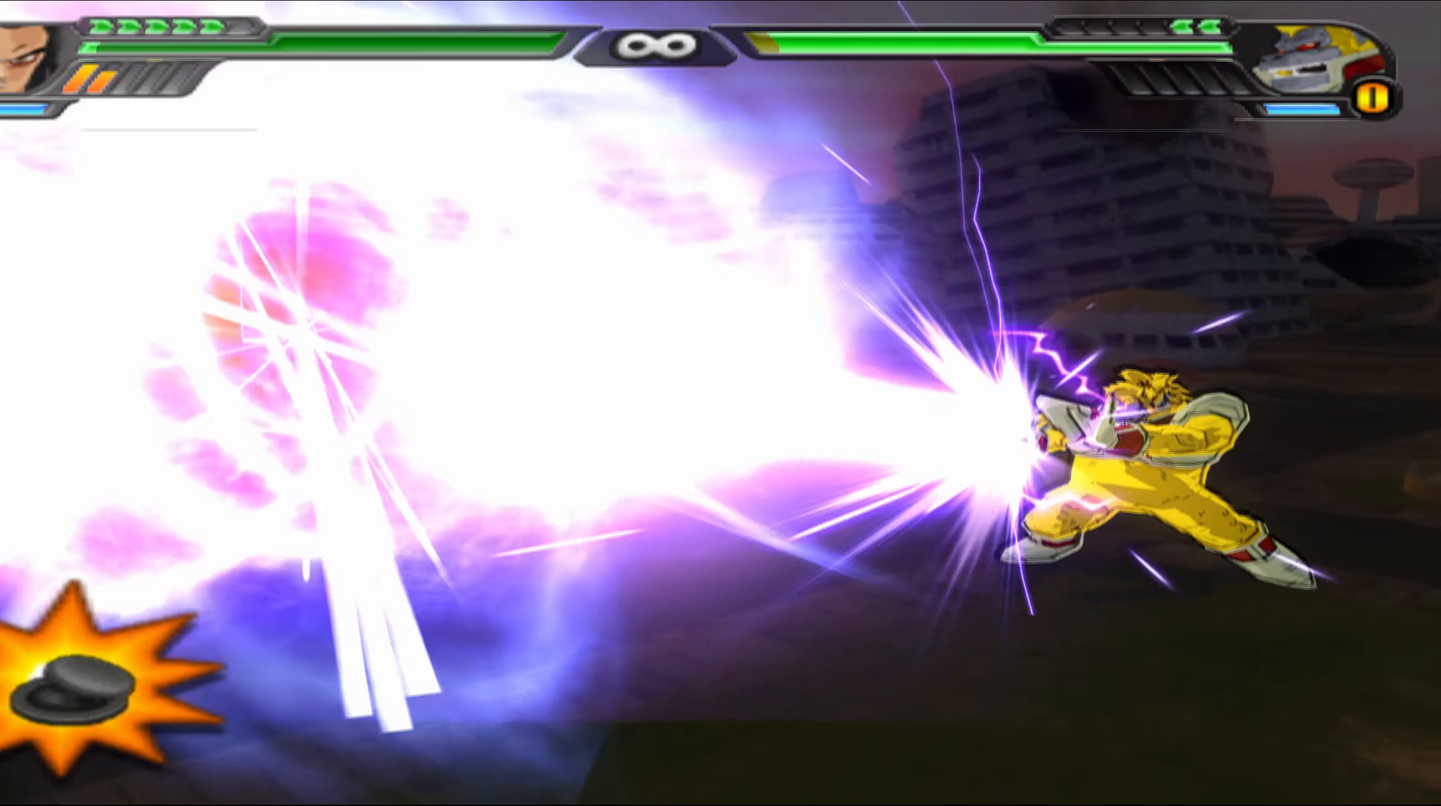
{"buttons": ["A", "B", "X", "Y"], "left_stick": "down-left", "right_stick": "left", "events": [[67, "left_stick", "down"], [83, "right_stick", "down-left"], [117, "left_stick", "left"], [133, "right_stick", "up-left"], [167, "left_stick", "up"], [183, "right_stick", "up-right"], [267, "left_stick", "down-left"], [267, "right_stick", "down-left"], [317, "right_stick", "up-left"], [350, "left_stick", "up"], [383, "right_stick", "up-right"], [417, "left_stick", "right"], [467, "left_stick", "down-left"], [483, "right_stick", "left"]]}
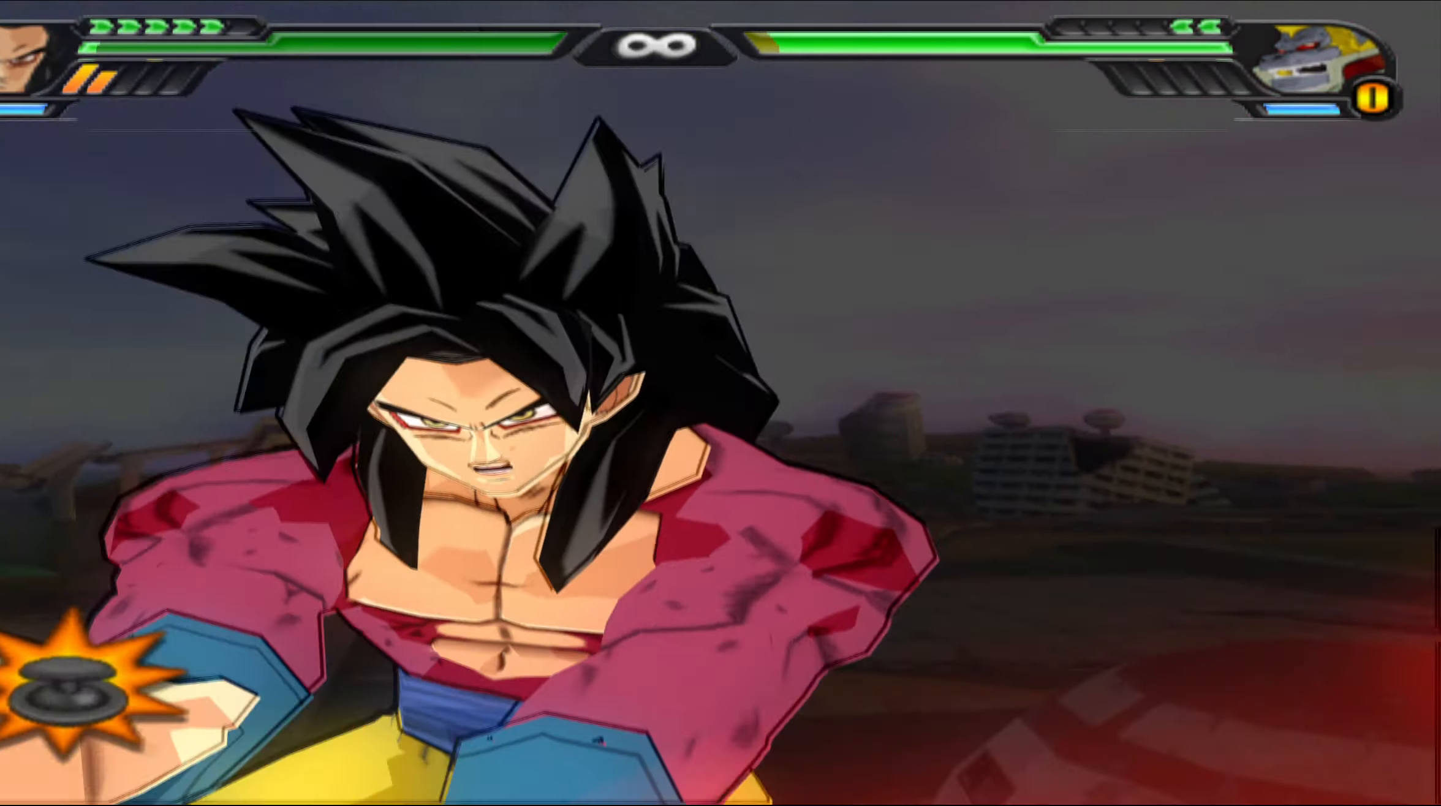
{"buttons": ["A", "B", "X", "Y"], "left_stick": "up-right", "right_stick": "up-right", "events": [[17, "right_stick", "up-left"], [50, "left_stick", "up-right"], [67, "right_stick", "up-right"], [150, "left_stick", "down-left"], [150, "right_stick", "down-left"], [200, "right_stick", "up-left"], [233, "left_stick", "up"], [250, "right_stick", "up-right"], [350, "left_stick", "down-left"], [400, "right_stick", "up-left"], [450, "left_stick", "up-right"], [467, "right_stick", "up-right"]]}
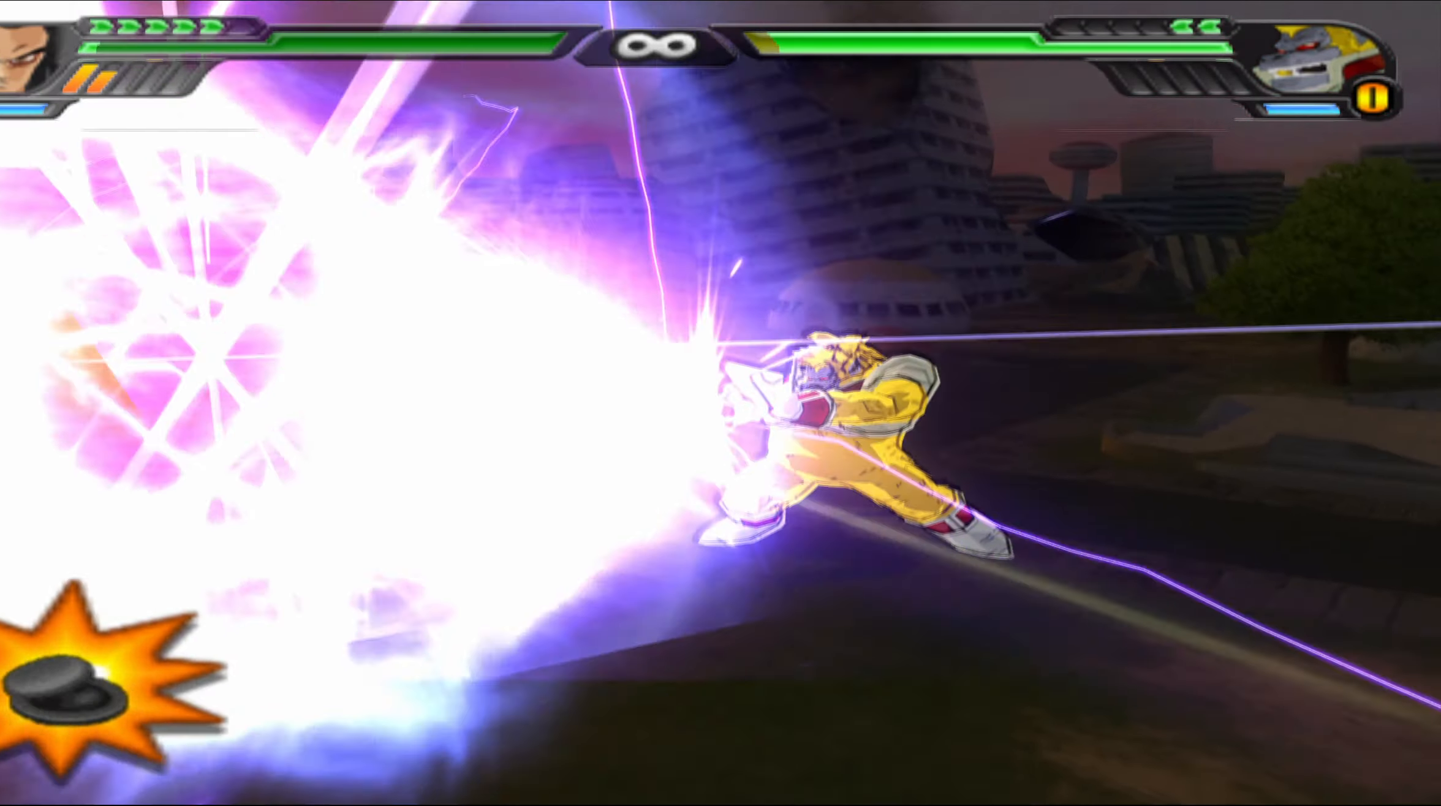
{"buttons": [], "left_stick": "center", "right_stick": "center", "events": [[50, "right_stick", "down"], [100, "right_stick", "center"], [117, "left_stick", "center"], [200, "B", "up"], [217, "X", "up"], [283, "A", "up"], [283, "Y", "up"], [300, "A", "down"], [300, "Y", "down"], [350, "X", "down"], [417, "X", "up"], [450, "Y", "up"], [467, "A", "up"]]}
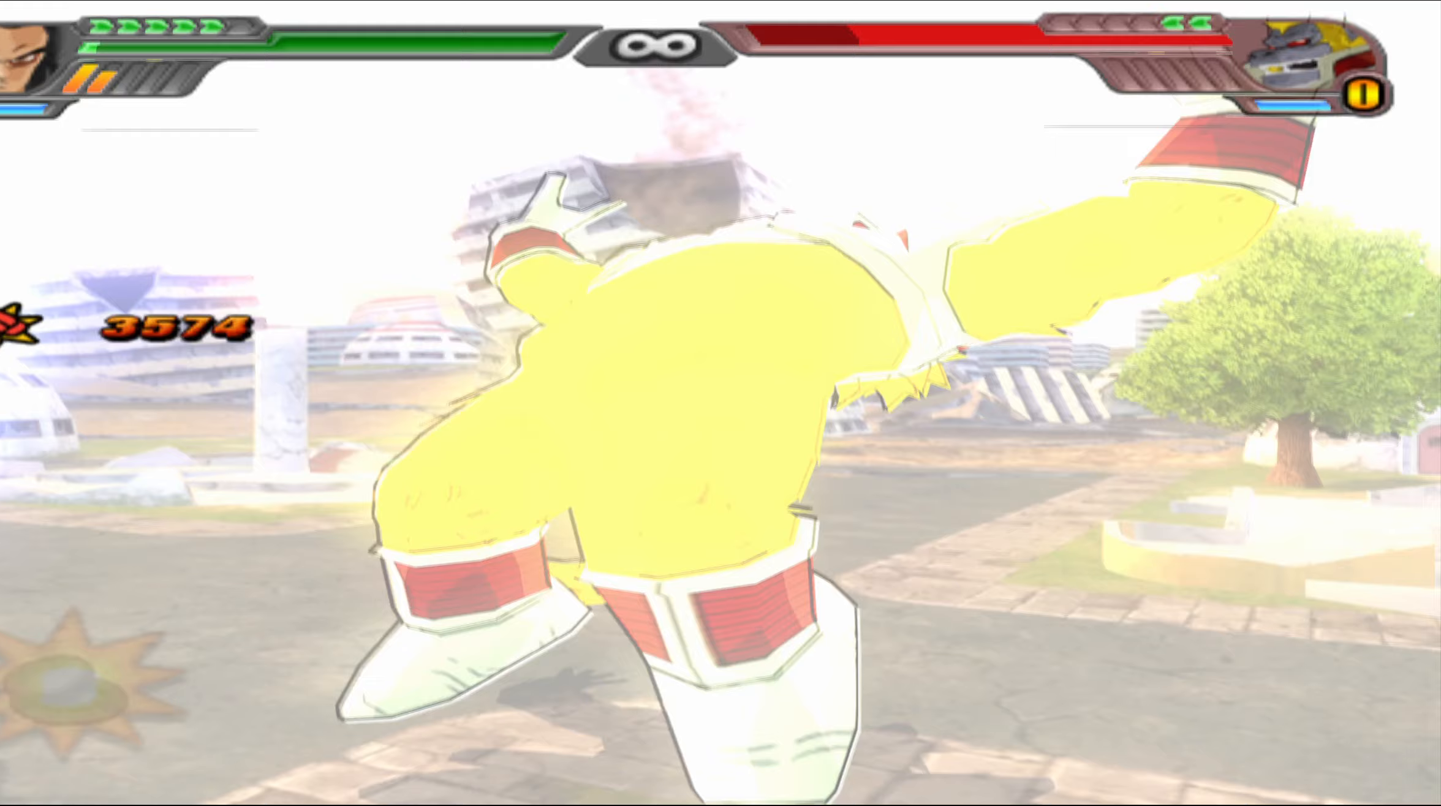
{"buttons": ["L2"], "left_stick": "center", "right_stick": "center", "events": [[267, "L2", "down"]]}
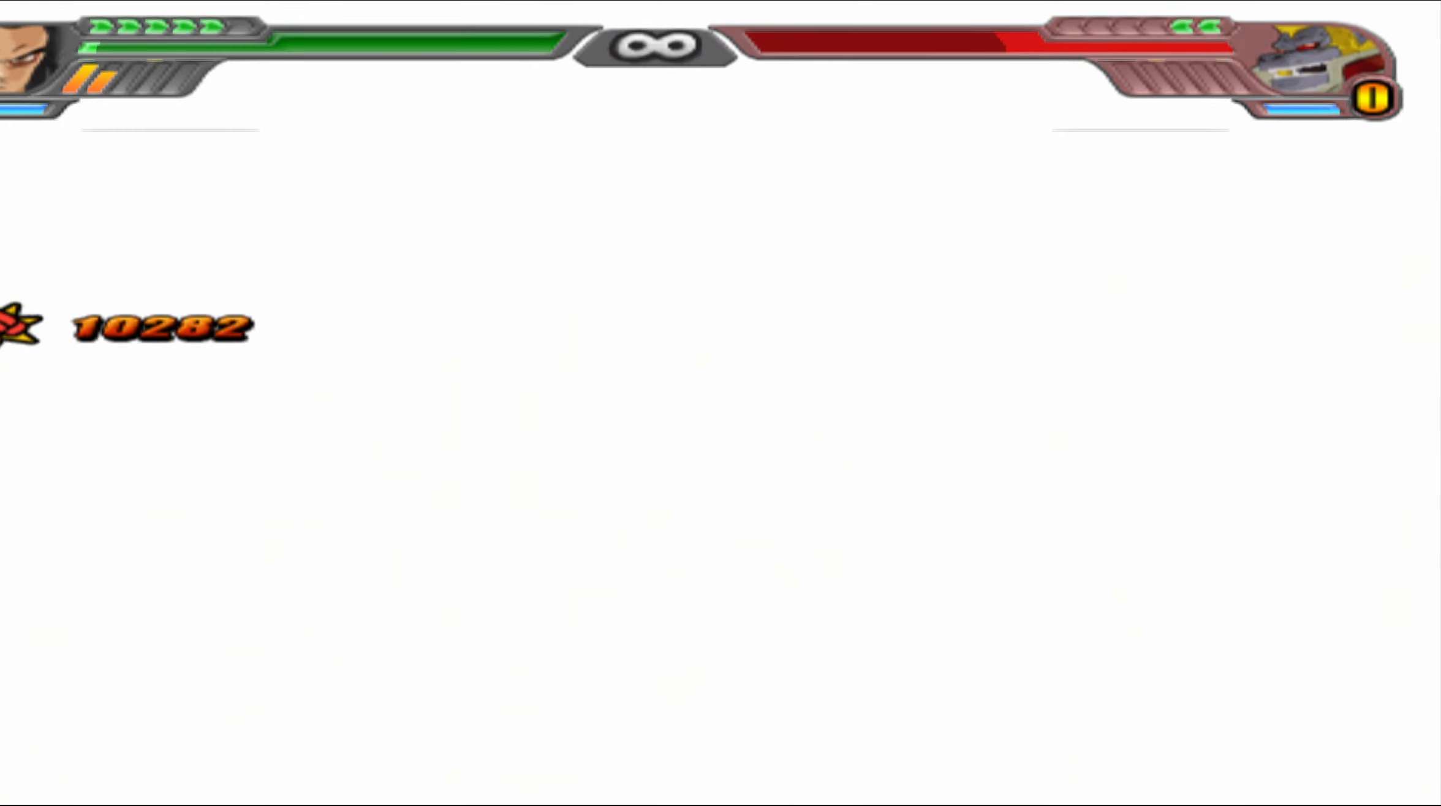
{"buttons": ["L2"], "left_stick": "center", "right_stick": "center", "events": []}
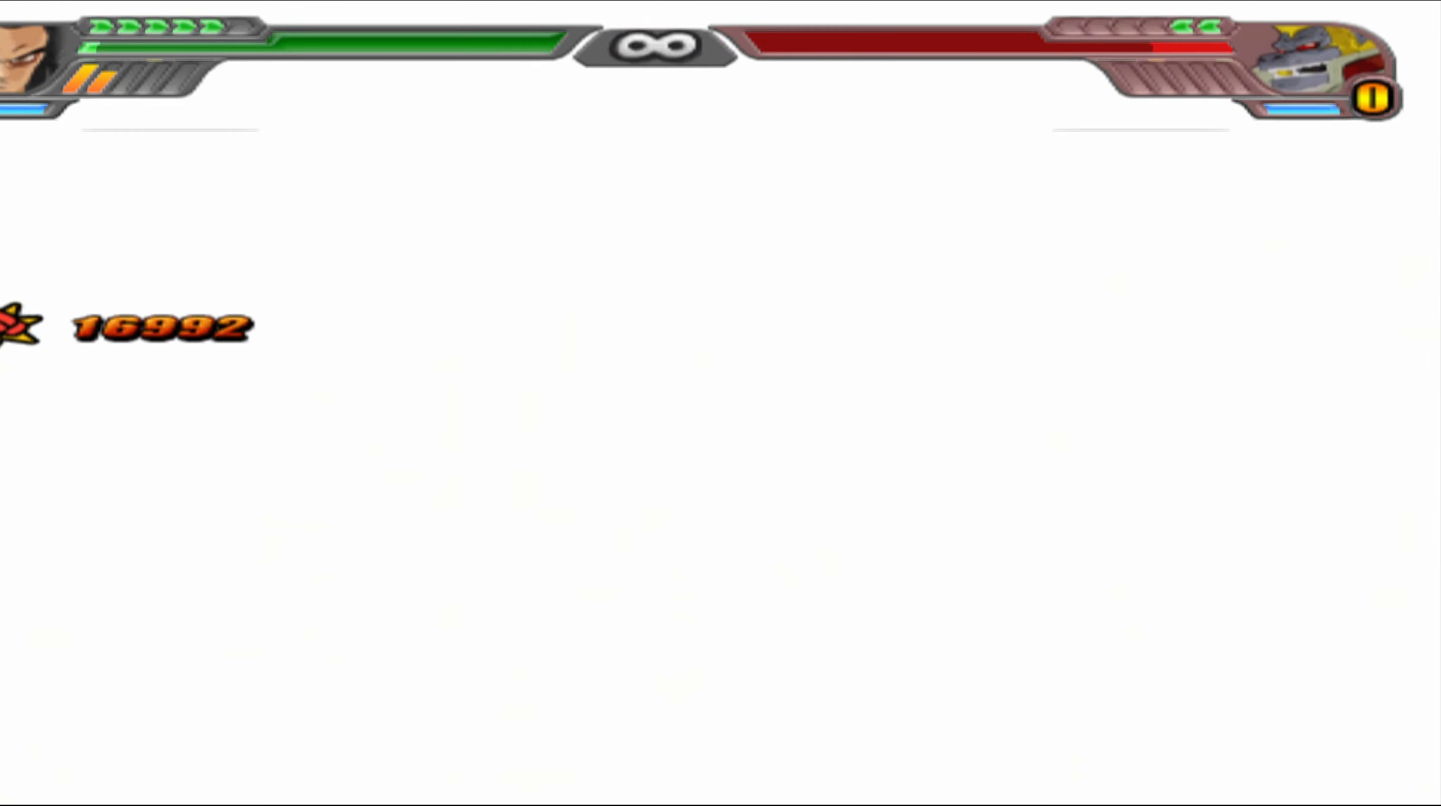
{"buttons": ["L2"], "left_stick": "center", "right_stick": "center", "events": []}
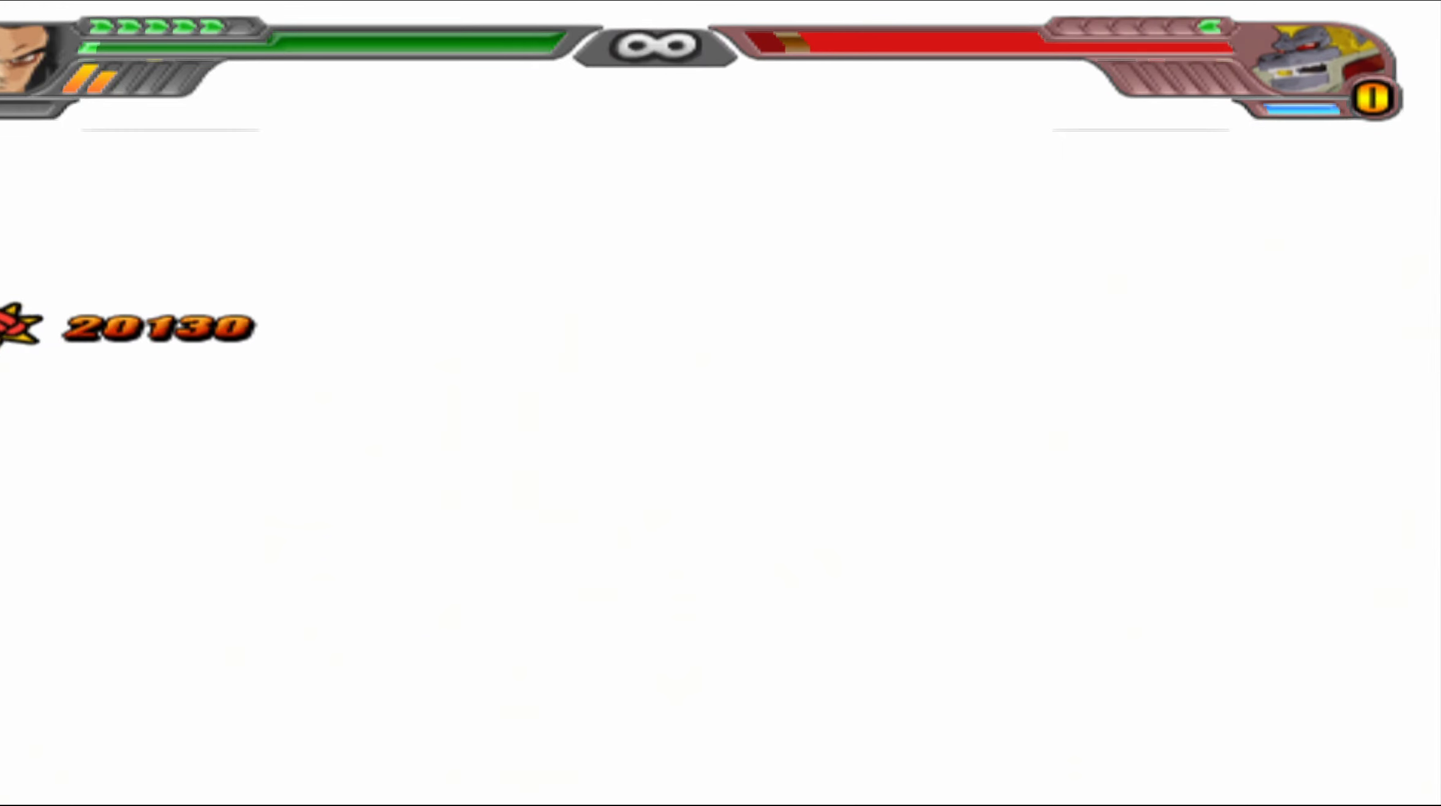
{"buttons": ["L2"], "left_stick": "center", "right_stick": "center", "events": []}
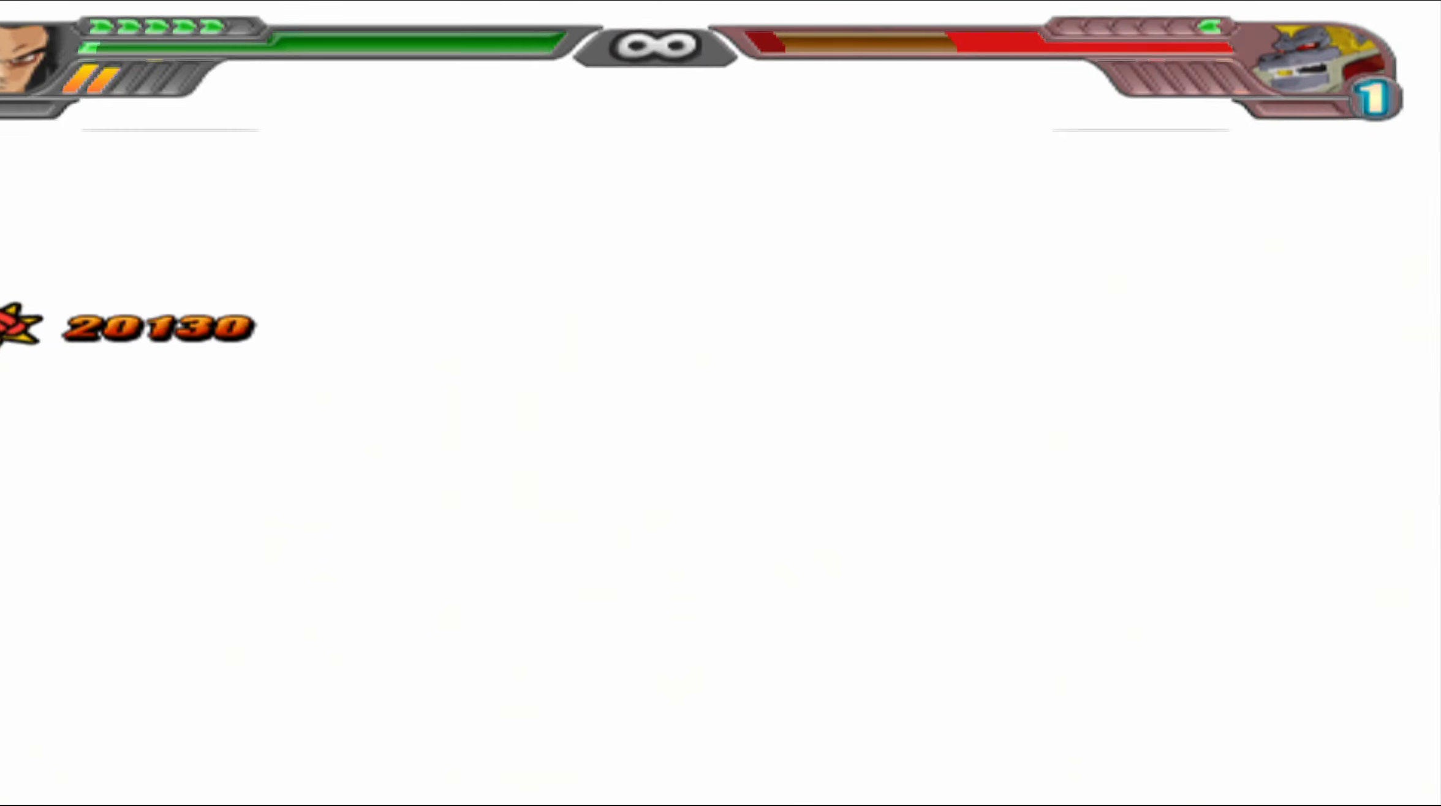
{"buttons": ["L2"], "left_stick": "center", "right_stick": "center", "events": []}
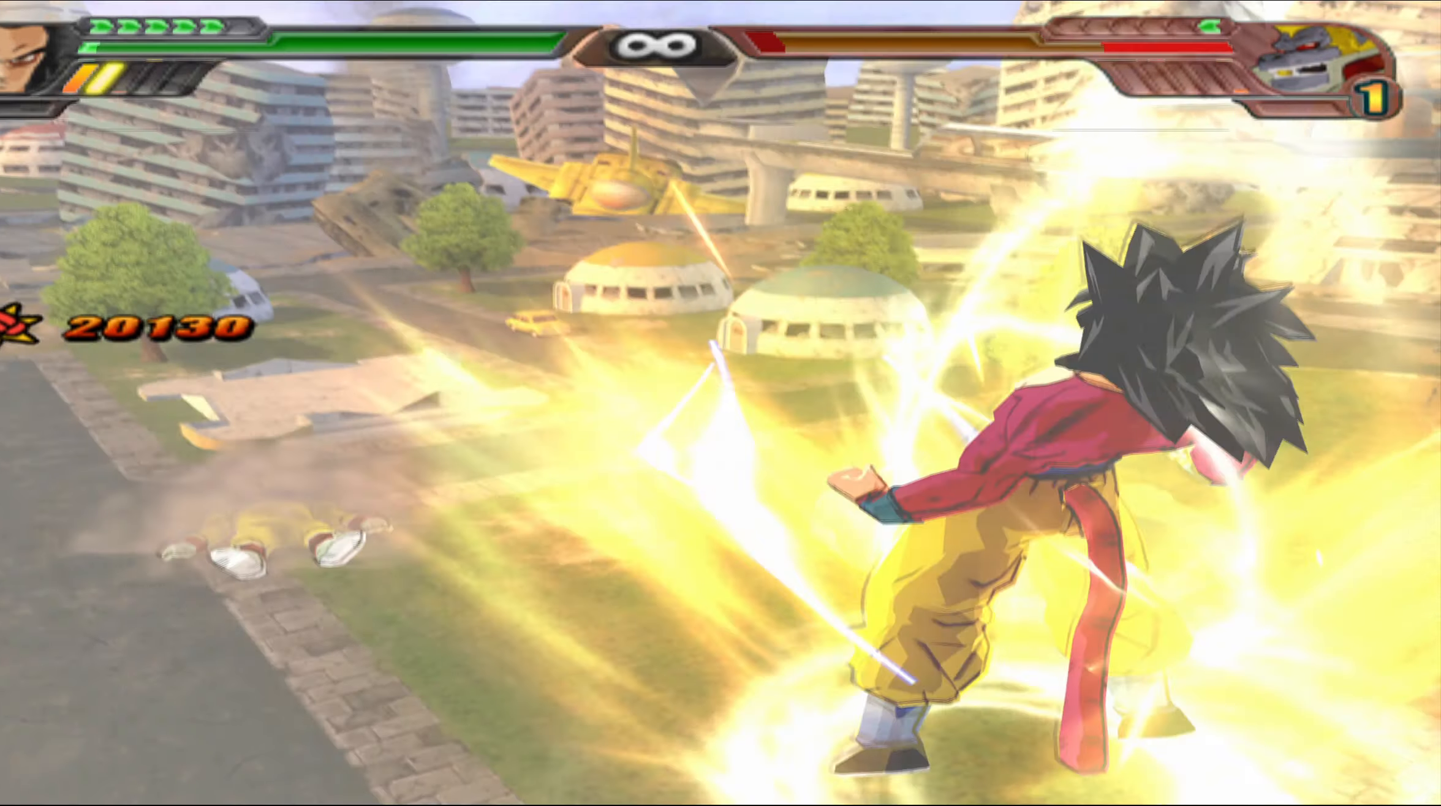
{"buttons": ["L2"], "left_stick": "center", "right_stick": "center", "events": []}
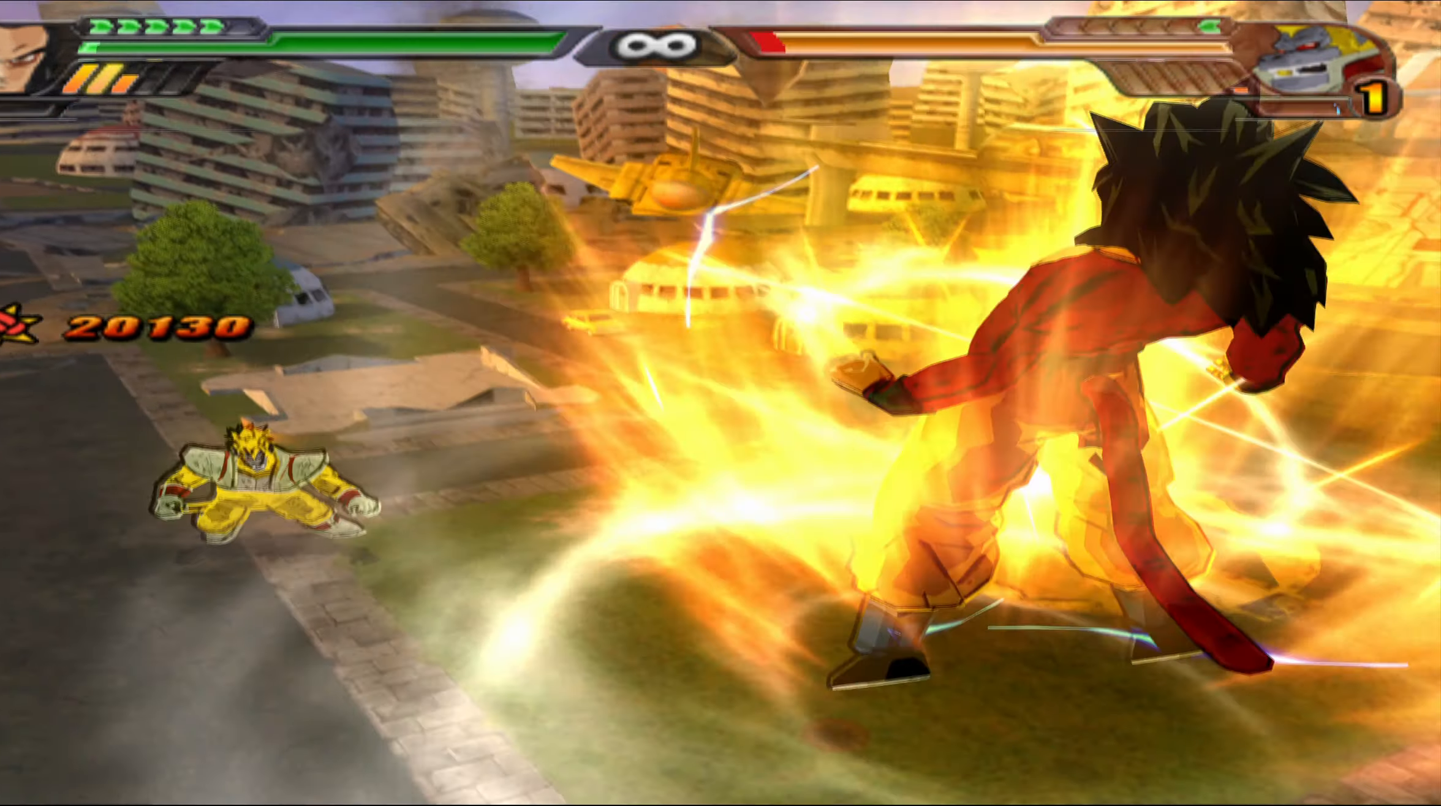
{"buttons": ["L2"], "left_stick": "center", "right_stick": "center", "events": []}
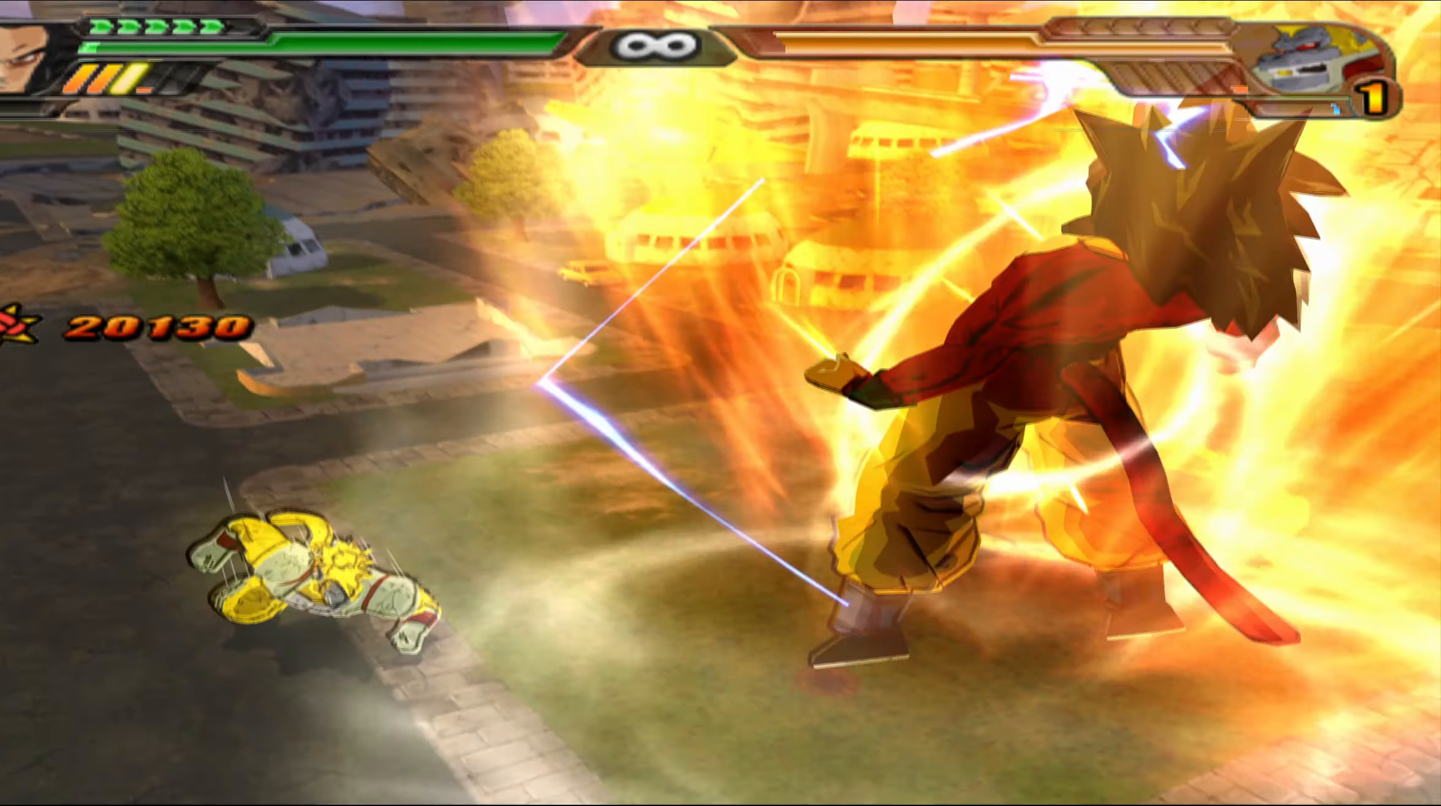
{"buttons": ["L2"], "left_stick": "center", "right_stick": "center", "events": []}
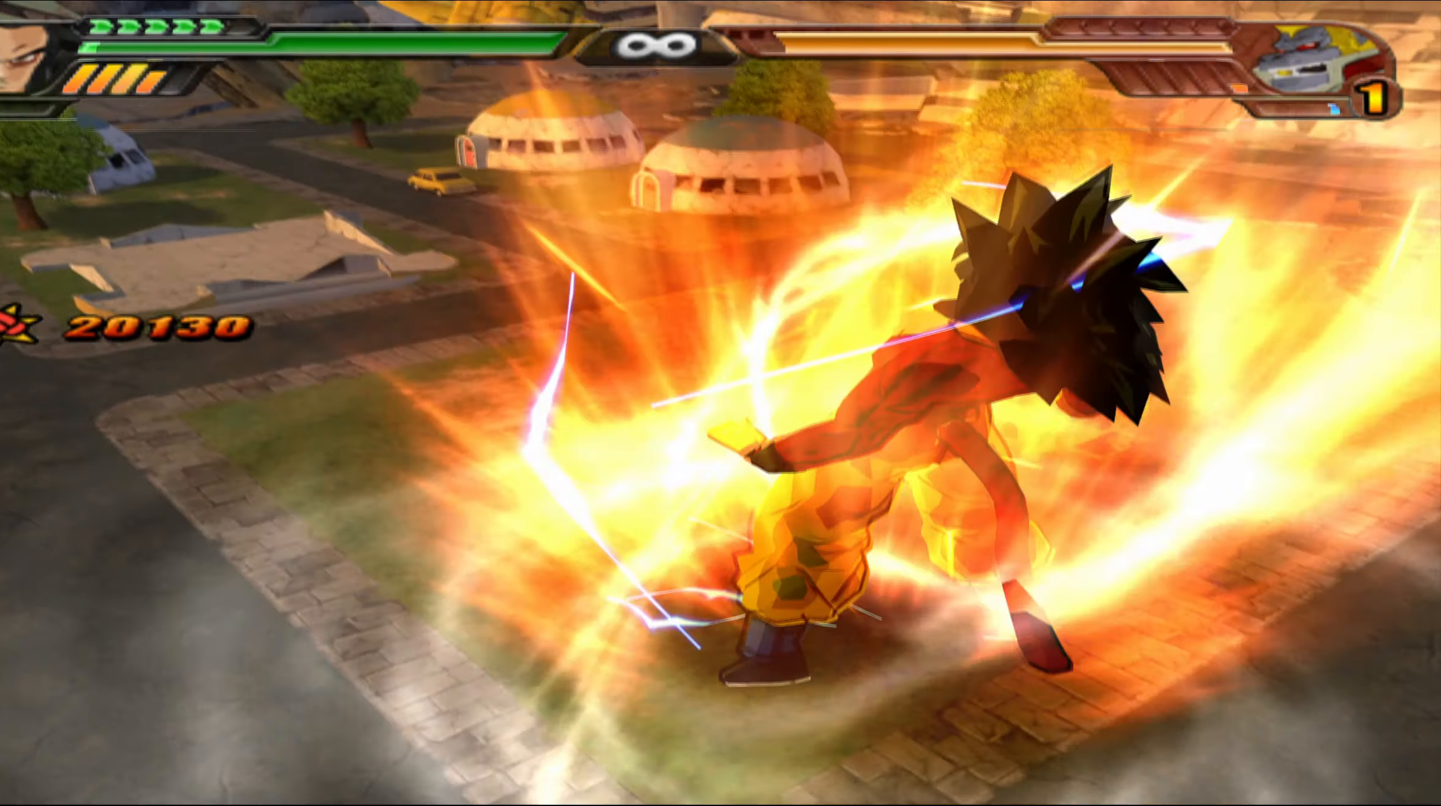
{"buttons": ["L2"], "left_stick": "center", "right_stick": "center", "events": []}
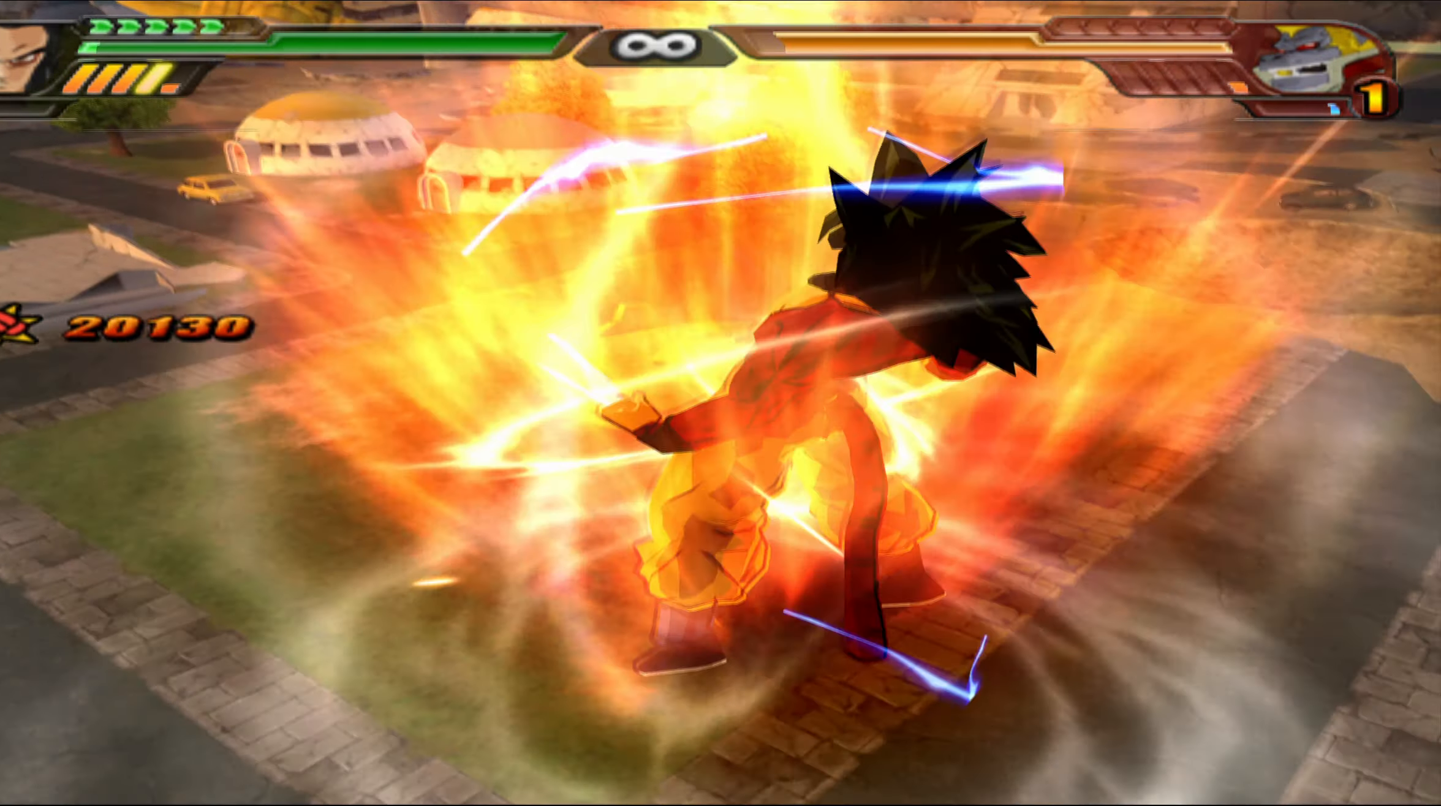
{"buttons": ["L2"], "left_stick": "center", "right_stick": "center", "events": []}
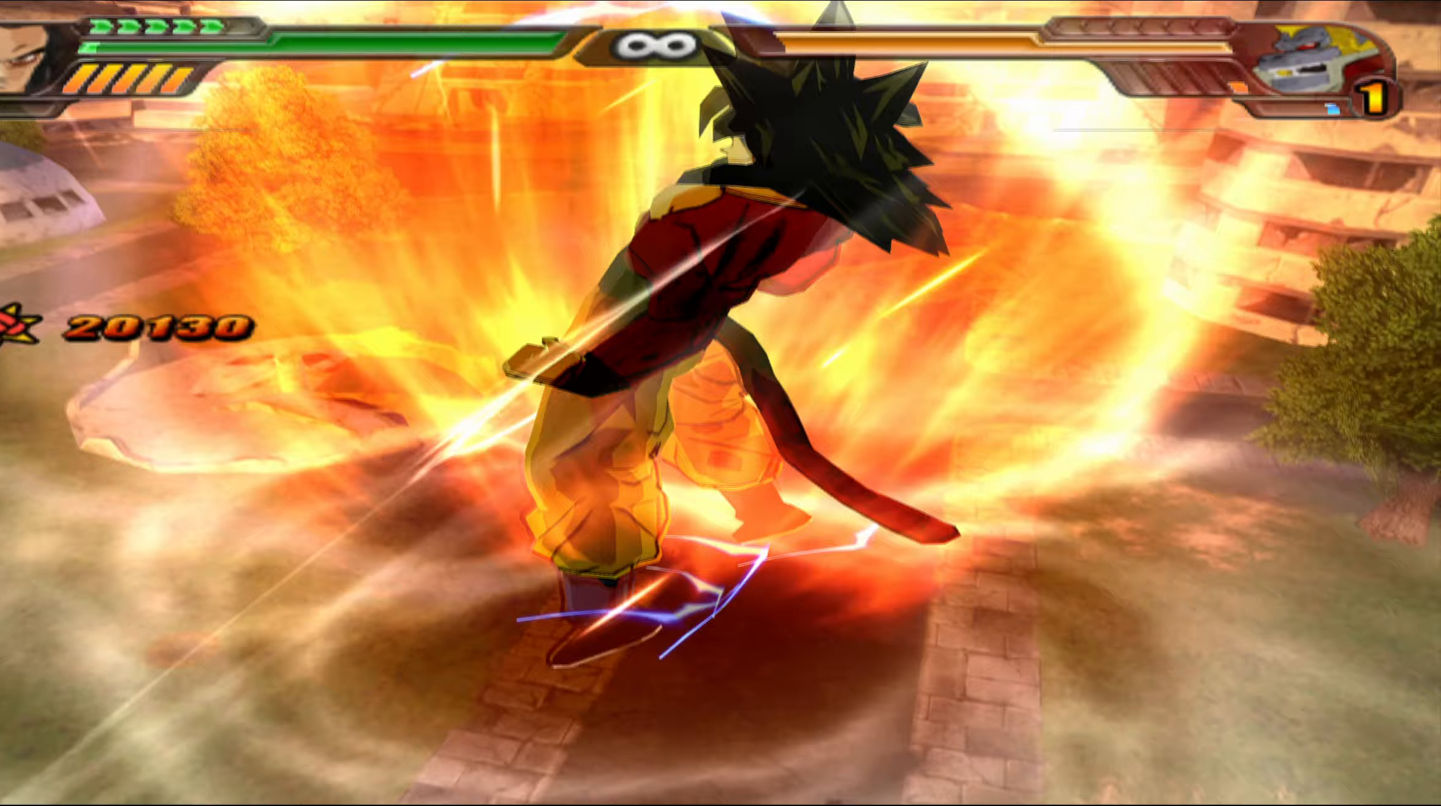
{"buttons": ["L2"], "left_stick": "center", "right_stick": "center", "events": []}
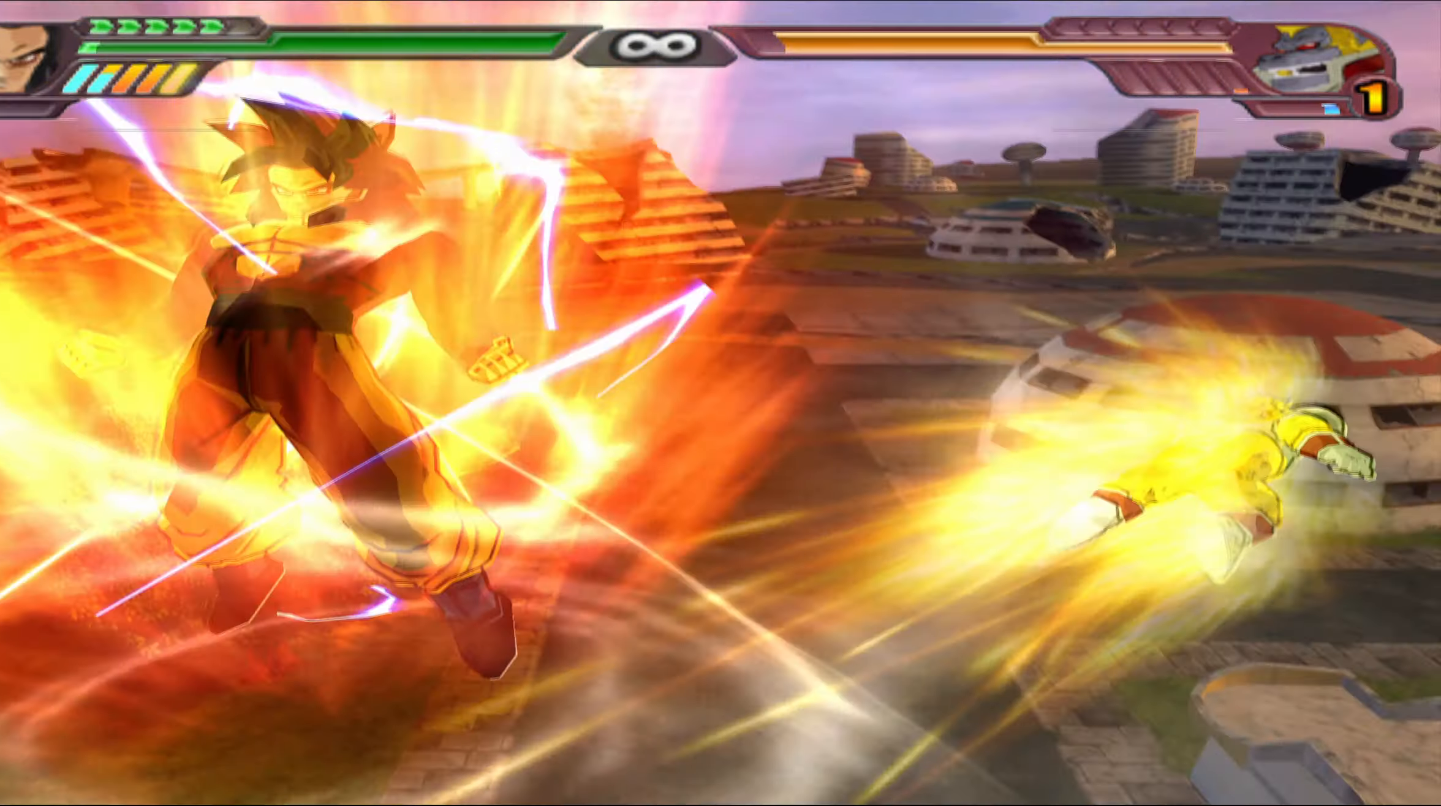
{"buttons": ["L2"], "left_stick": "center", "right_stick": "center", "events": []}
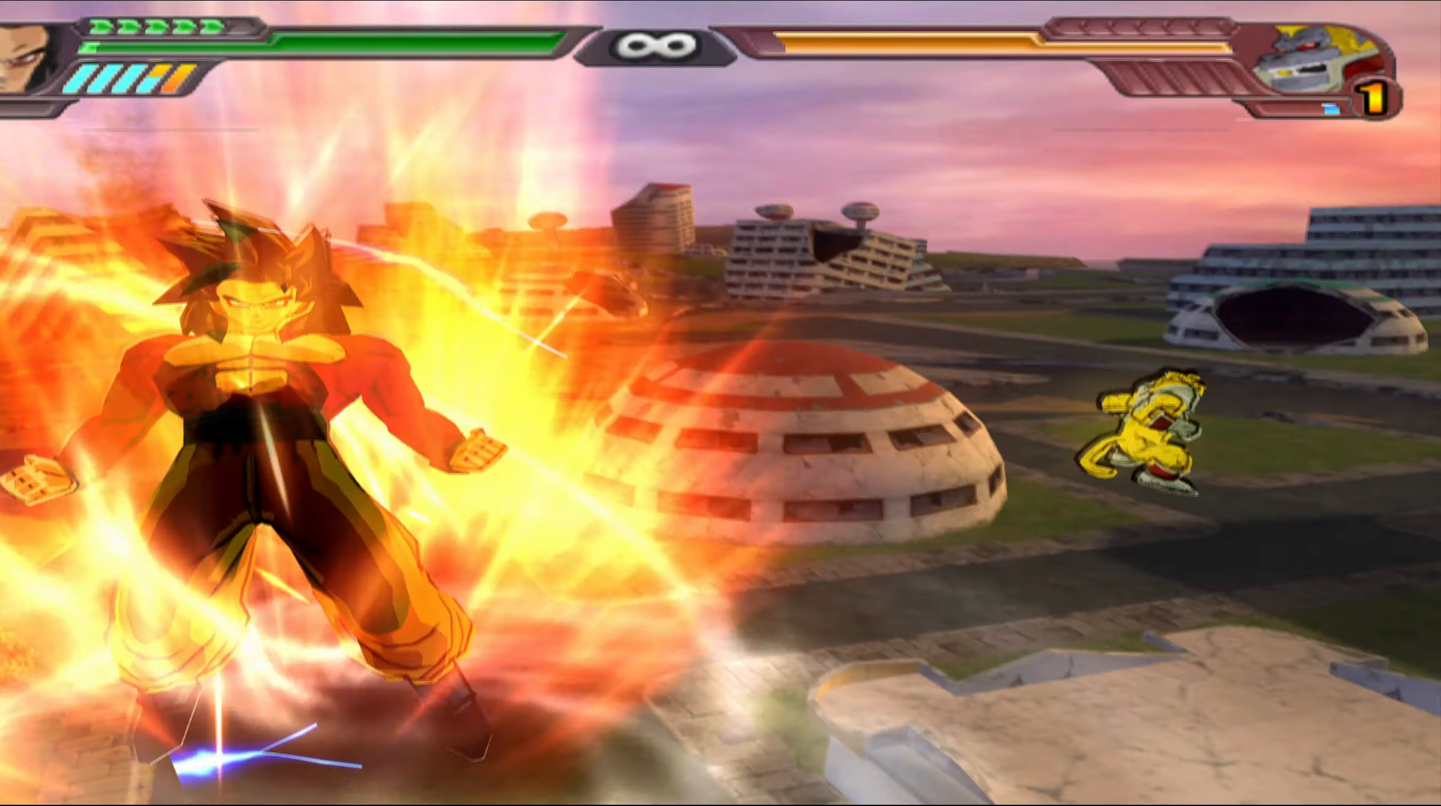
{"buttons": ["L2"], "left_stick": "center", "right_stick": "center", "events": []}
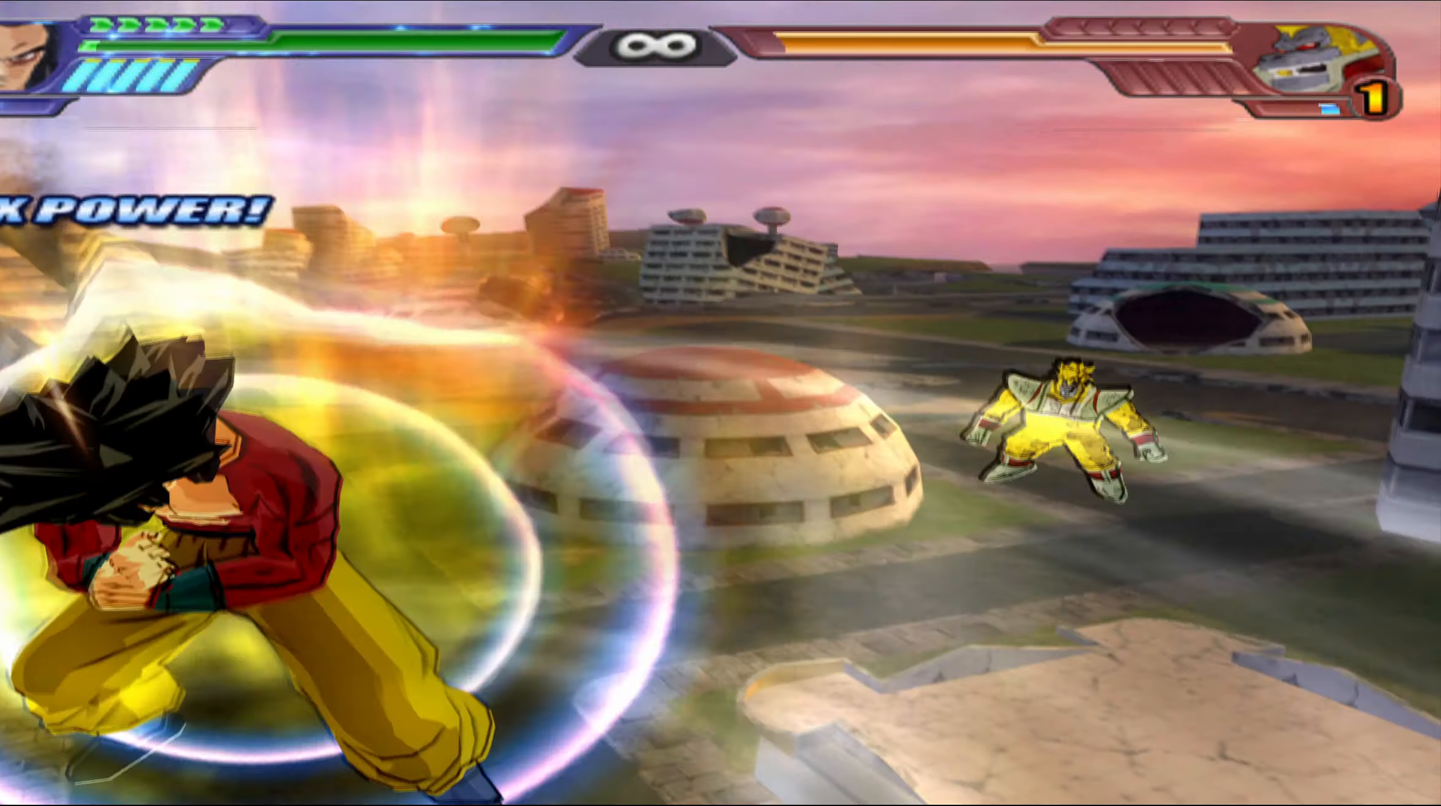
{"buttons": ["L2"], "left_stick": "center", "right_stick": "center", "events": []}
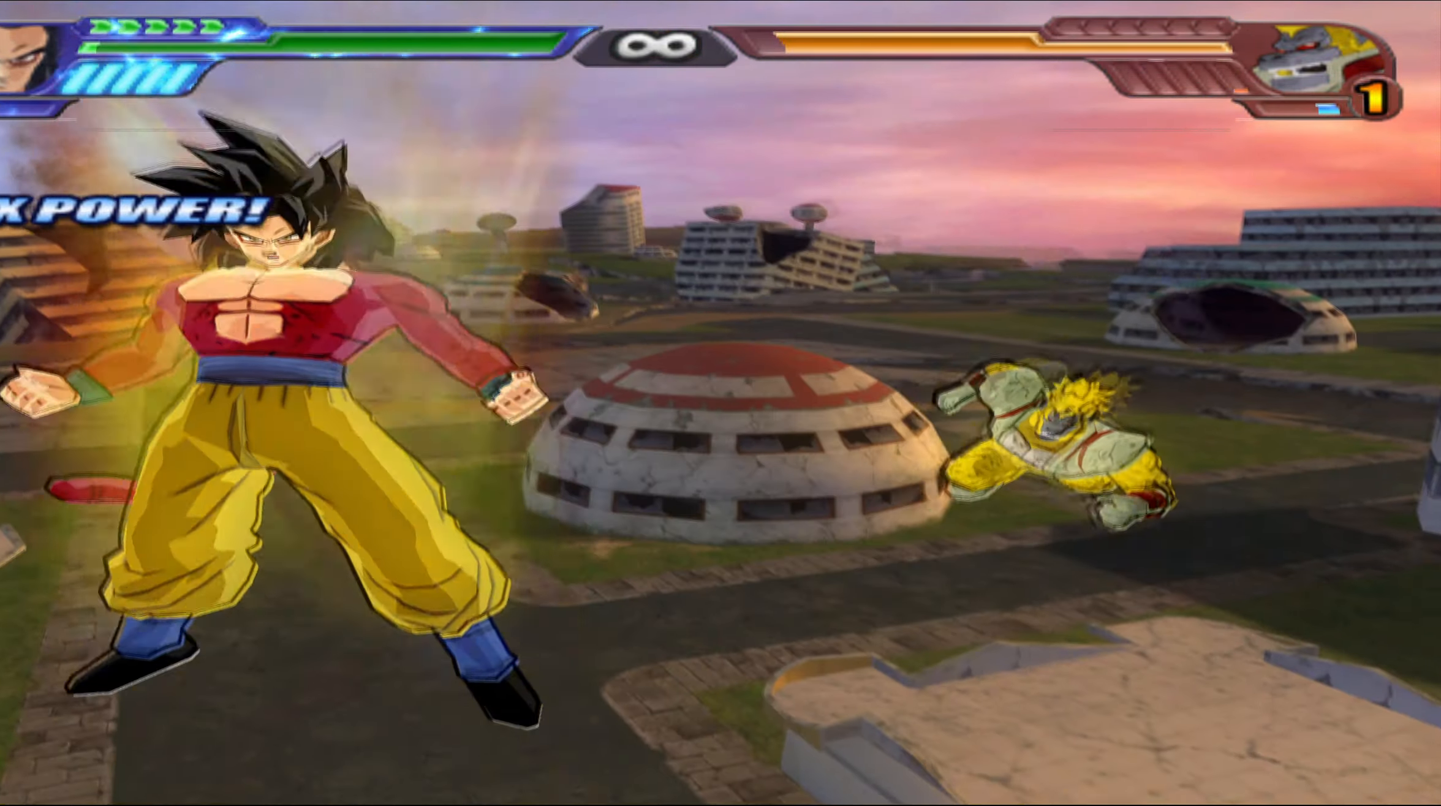
{"buttons": ["X", "L2", "DPAD_UP"], "left_stick": "center", "right_stick": "center", "events": [[183, "Y", "down"], [267, "Y", "up"], [433, "X", "down"], [483, "DPAD_UP", "down"]]}
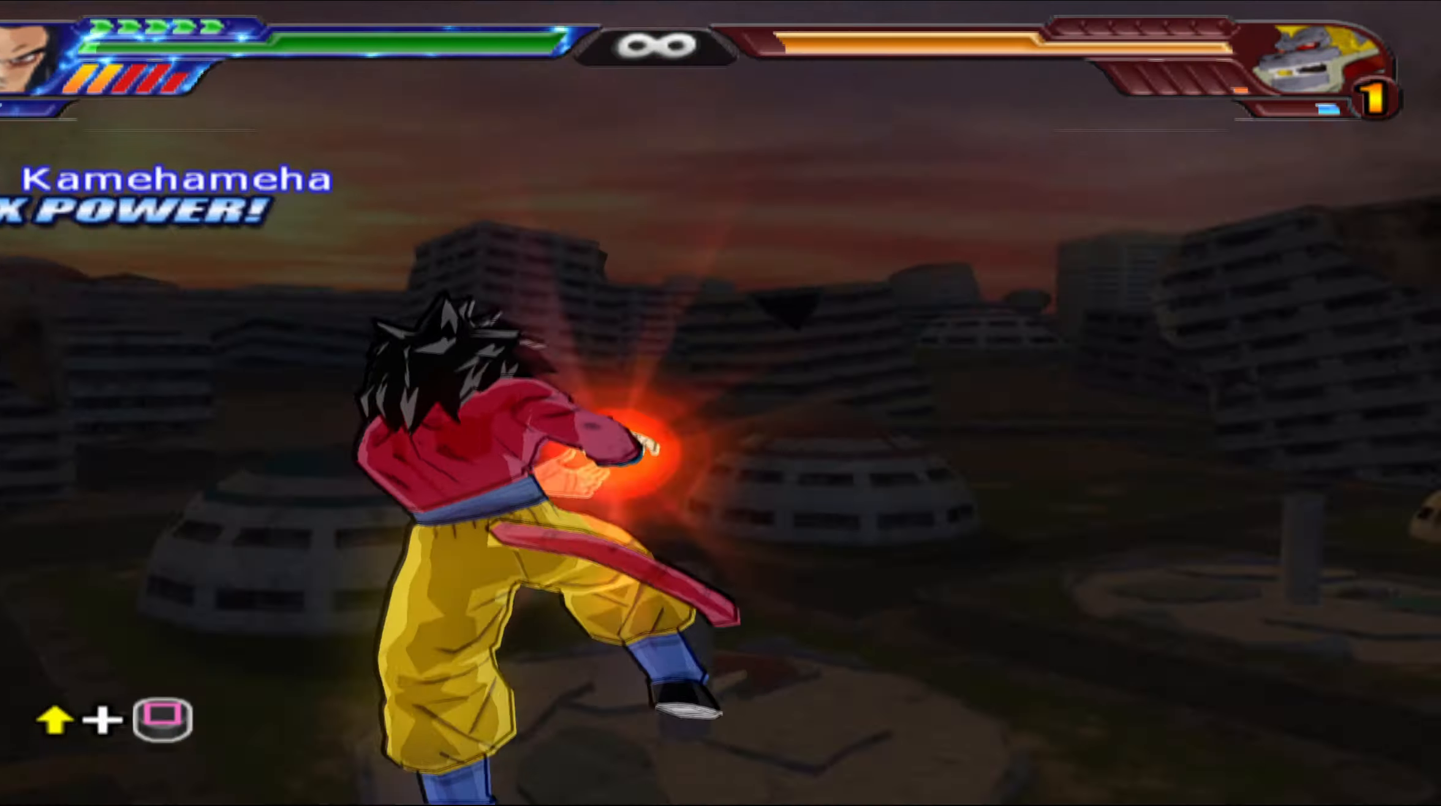
{"buttons": ["X"], "left_stick": "center", "right_stick": "center", "events": [[17, "X", "up"], [50, "L2", "up"], [100, "X", "down"], [183, "X", "up"], [267, "X", "down"], [350, "X", "up"], [433, "X", "down"], [500, "DPAD_UP", "up"]]}
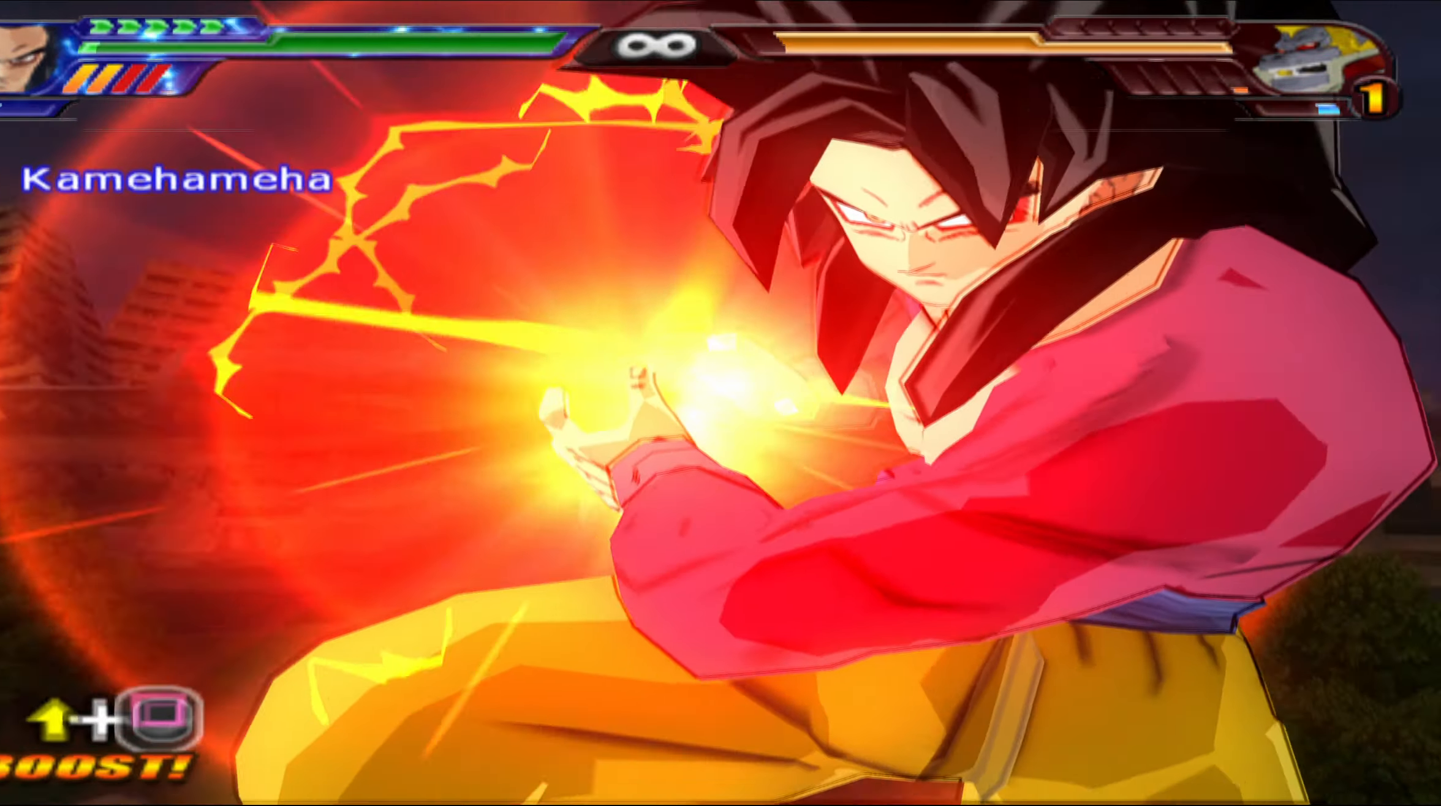
{"buttons": [], "left_stick": "center", "right_stick": "center", "events": [[17, "X", "up"]]}